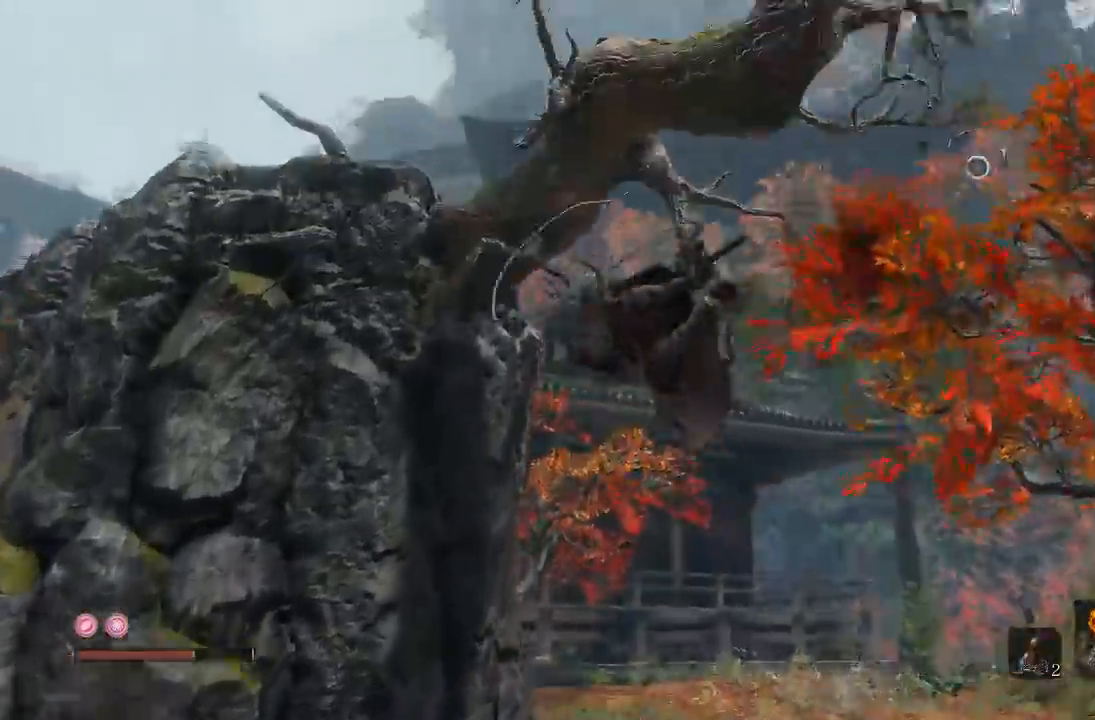
Gameplay with a controller (Xbox layout); each line is a JSON object with the inputs held at the frame after it (dt_ms = milliseconds from this image to that frame). "events" lists button and stick changes between this image and that frame as [ms after this image, input, new state], when the widget could be followed in between.
{"dt_ms": 500, "buttons": [], "left_stick": "center", "right_stick": "down", "events": [[183, "right_stick", "center"], [450, "right_stick", "down"]]}
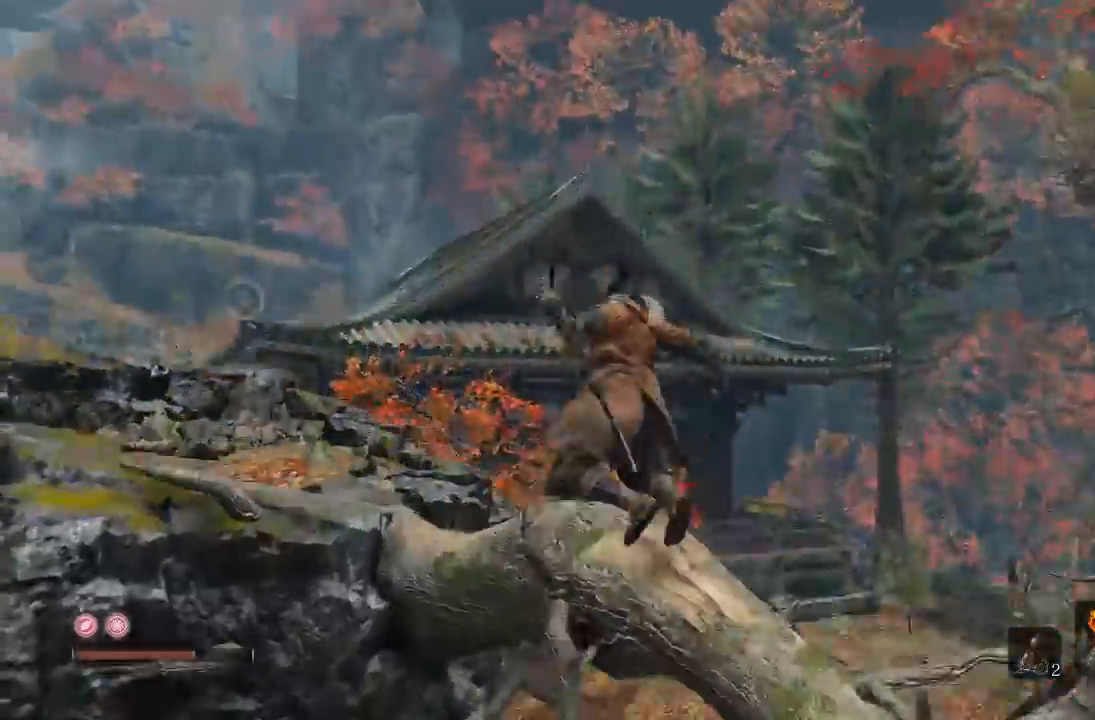
{"dt_ms": 500, "buttons": [], "left_stick": "center", "right_stick": "center", "events": [[100, "right_stick", "center"], [217, "right_stick", "left"], [450, "right_stick", "center"]]}
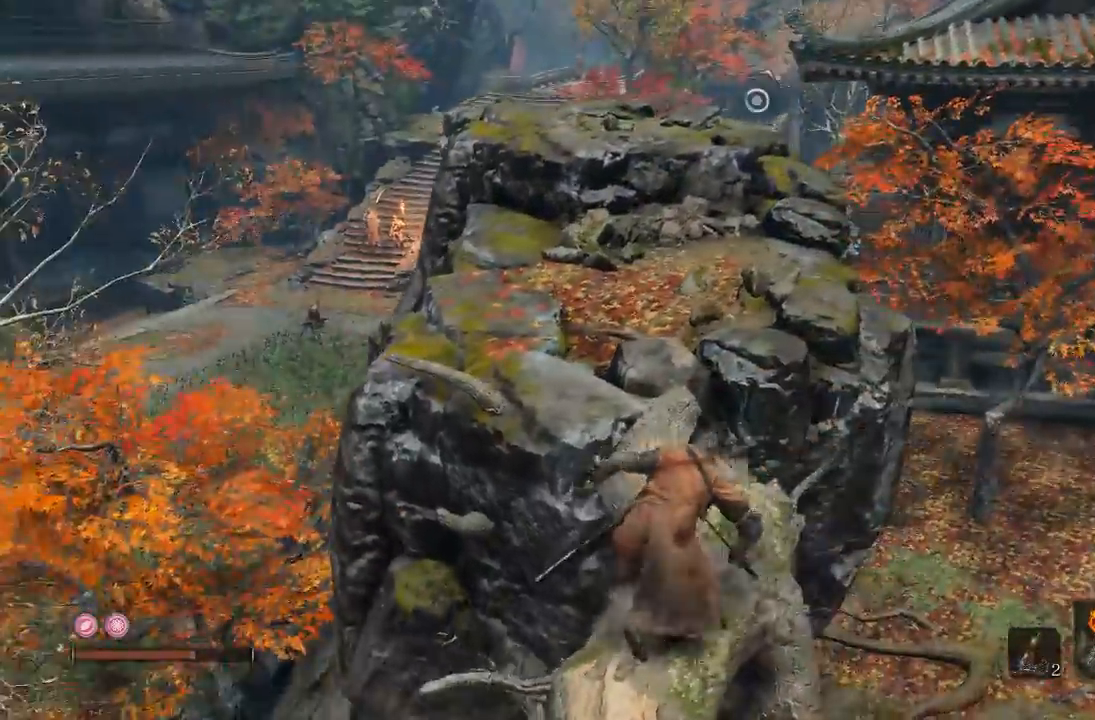
{"dt_ms": 1000, "buttons": [], "left_stick": "up-right", "right_stick": "center", "events": [[117, "left_stick", "up-right"], [300, "right_stick", "left"], [500, "right_stick", "center"], [783, "right_stick", "left"], [983, "right_stick", "center"]]}
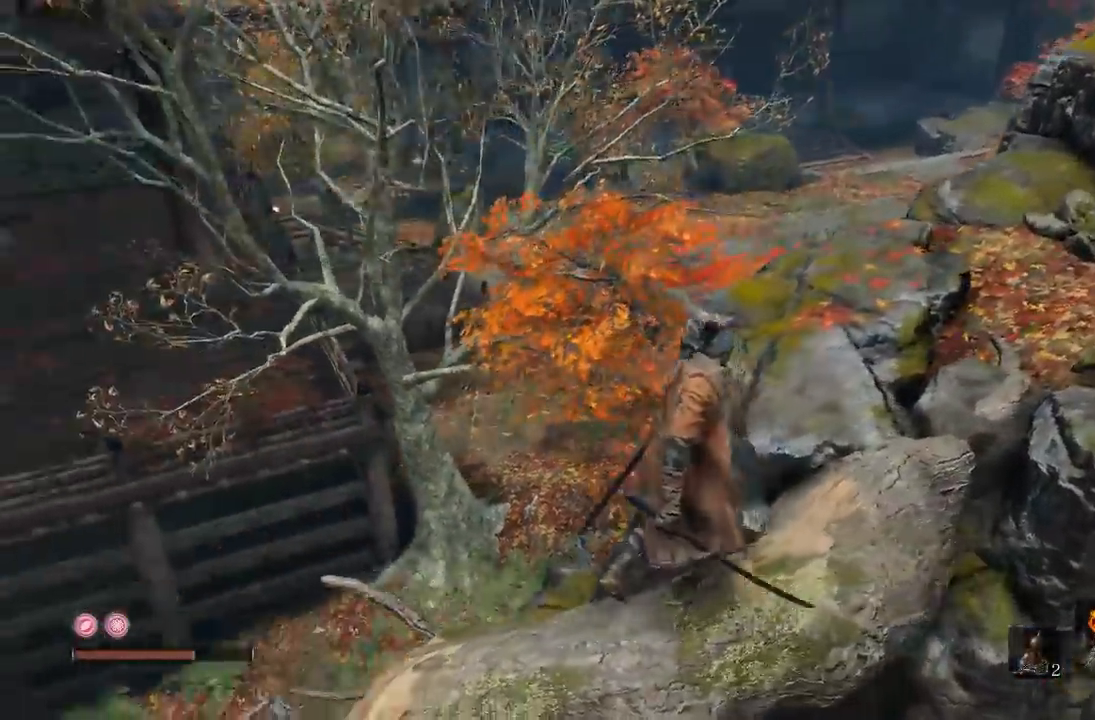
{"dt_ms": 1000, "buttons": [], "left_stick": "center", "right_stick": "center", "events": [[467, "right_stick", "right"], [583, "right_stick", "center"], [633, "right_stick", "left"], [700, "left_stick", "center"], [883, "right_stick", "down-left"], [983, "right_stick", "center"]]}
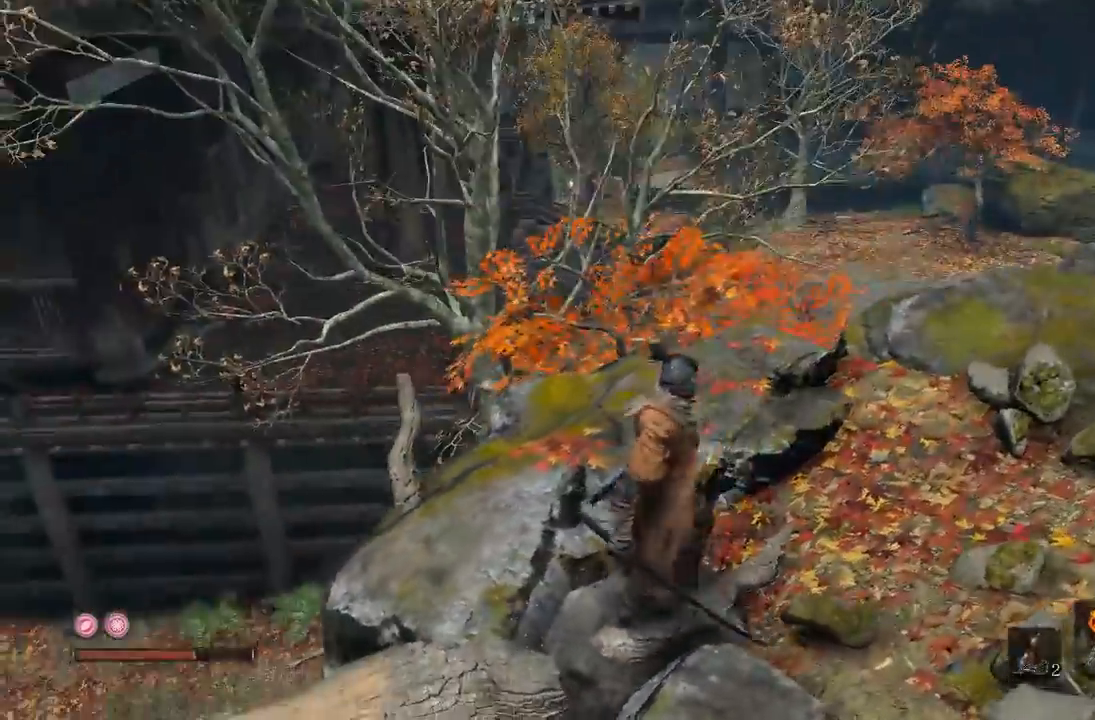
{"dt_ms": 1000, "buttons": [], "left_stick": "right", "right_stick": "center", "events": [[333, "right_stick", "left"], [367, "left_stick", "up-right"], [467, "left_stick", "right"], [500, "right_stick", "center"], [700, "right_stick", "left"], [733, "left_stick", "center"], [850, "right_stick", "center"], [917, "left_stick", "right"]]}
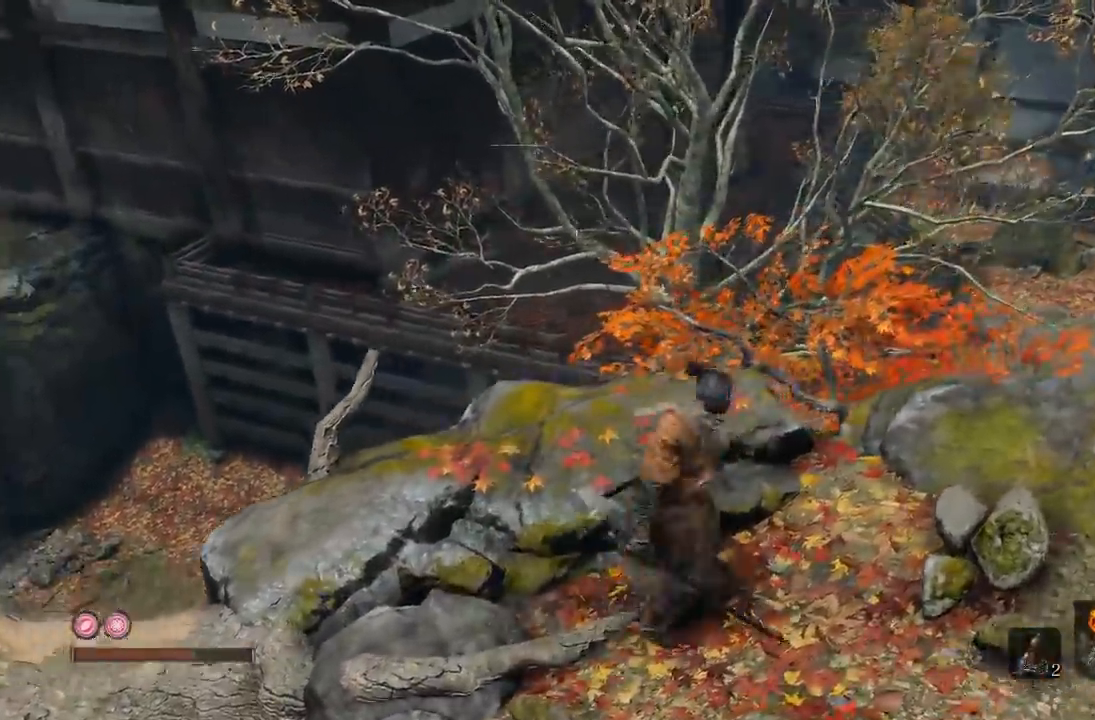
{"dt_ms": 500, "buttons": [], "left_stick": "center", "right_stick": "right", "events": [[167, "right_stick", "right"], [383, "left_stick", "center"]]}
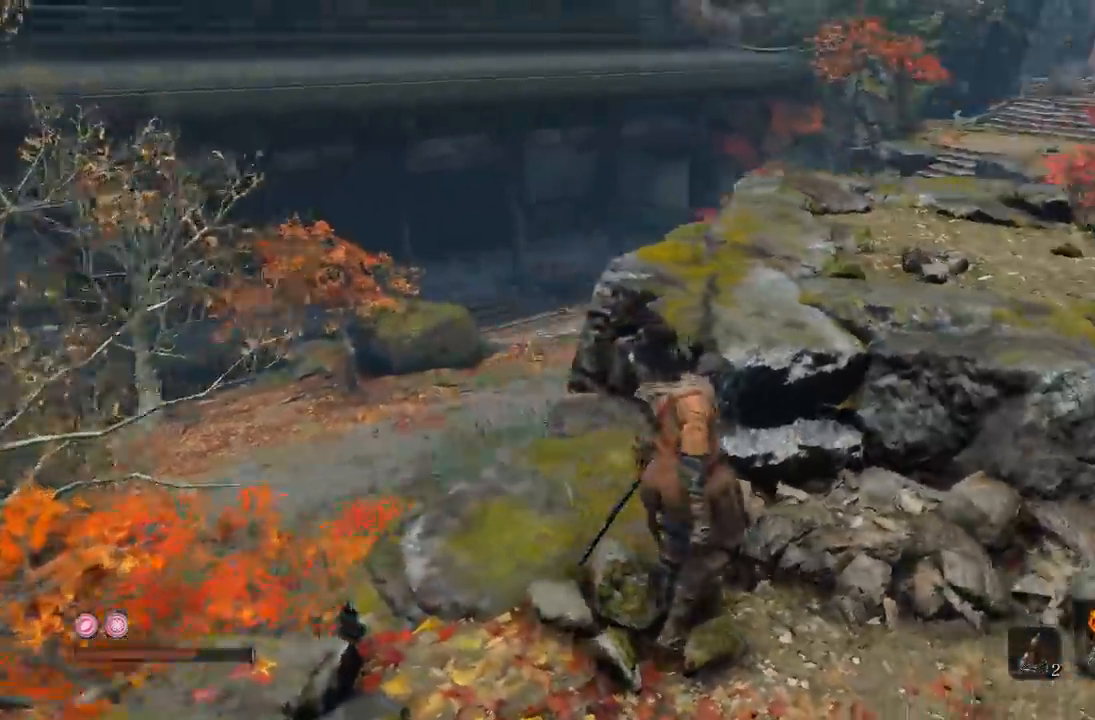
{"dt_ms": 500, "buttons": [], "left_stick": "up-right", "right_stick": "center", "events": [[83, "left_stick", "up-right"], [100, "right_stick", "down-right"], [383, "right_stick", "center"]]}
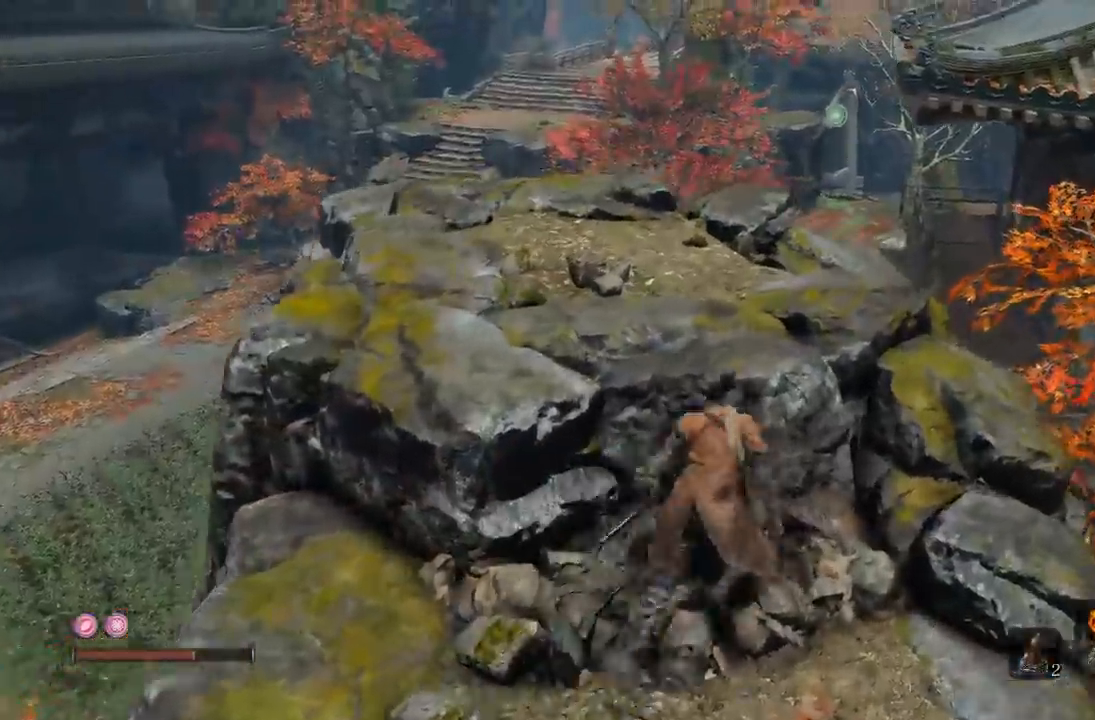
{"dt_ms": 500, "buttons": [], "left_stick": "center", "right_stick": "right", "events": [[117, "right_stick", "right"], [283, "right_stick", "center"], [317, "left_stick", "center"], [383, "right_stick", "right"]]}
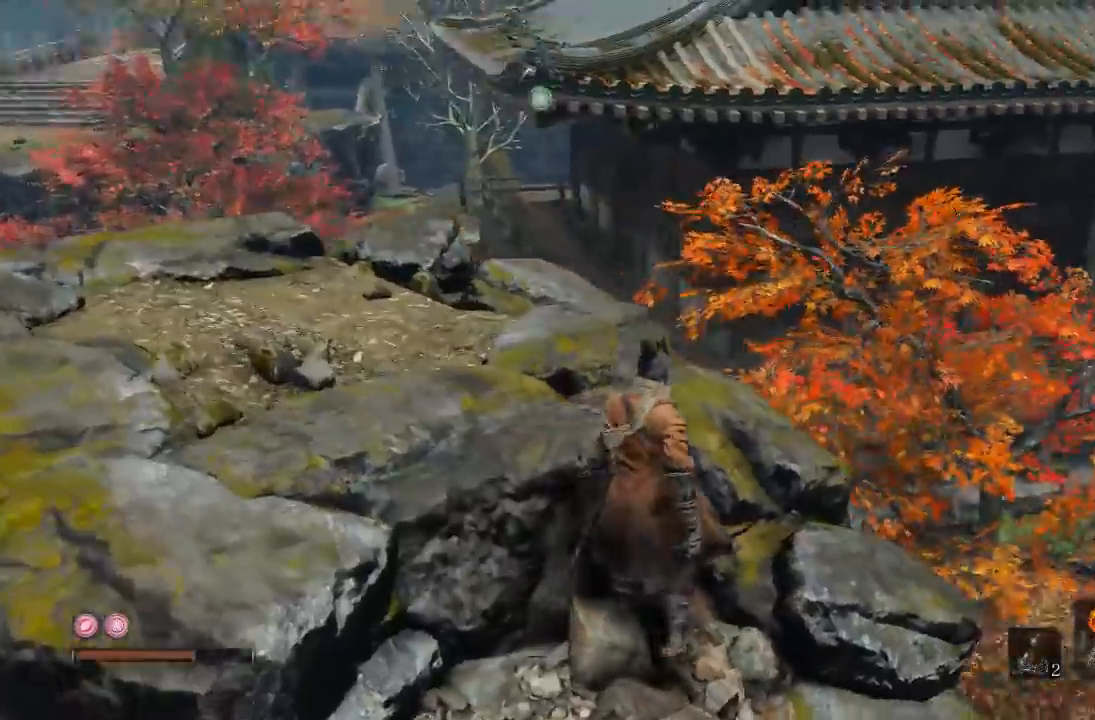
{"dt_ms": 500, "buttons": [], "left_stick": "center", "right_stick": "center", "events": [[200, "left_stick", "right"], [200, "right_stick", "center"], [400, "left_stick", "center"]]}
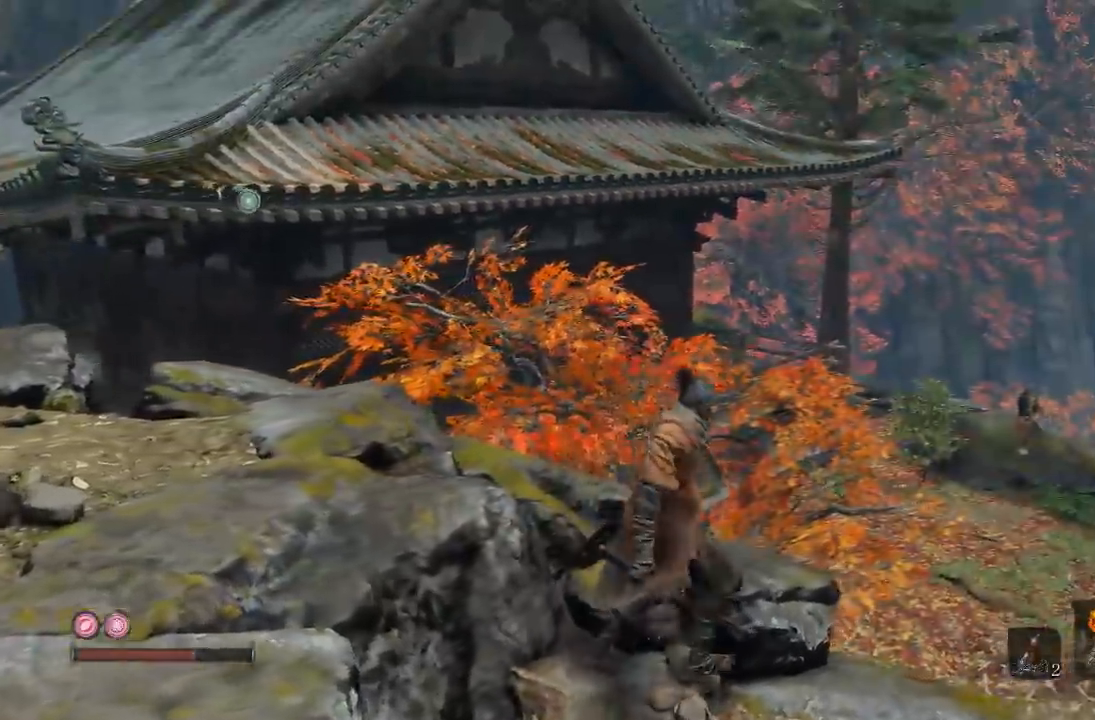
{"dt_ms": 500, "buttons": [], "left_stick": "center", "right_stick": "center", "events": [[33, "right_stick", "up-left"], [117, "left_stick", "up-right"], [217, "right_stick", "center"], [233, "left_stick", "center"]]}
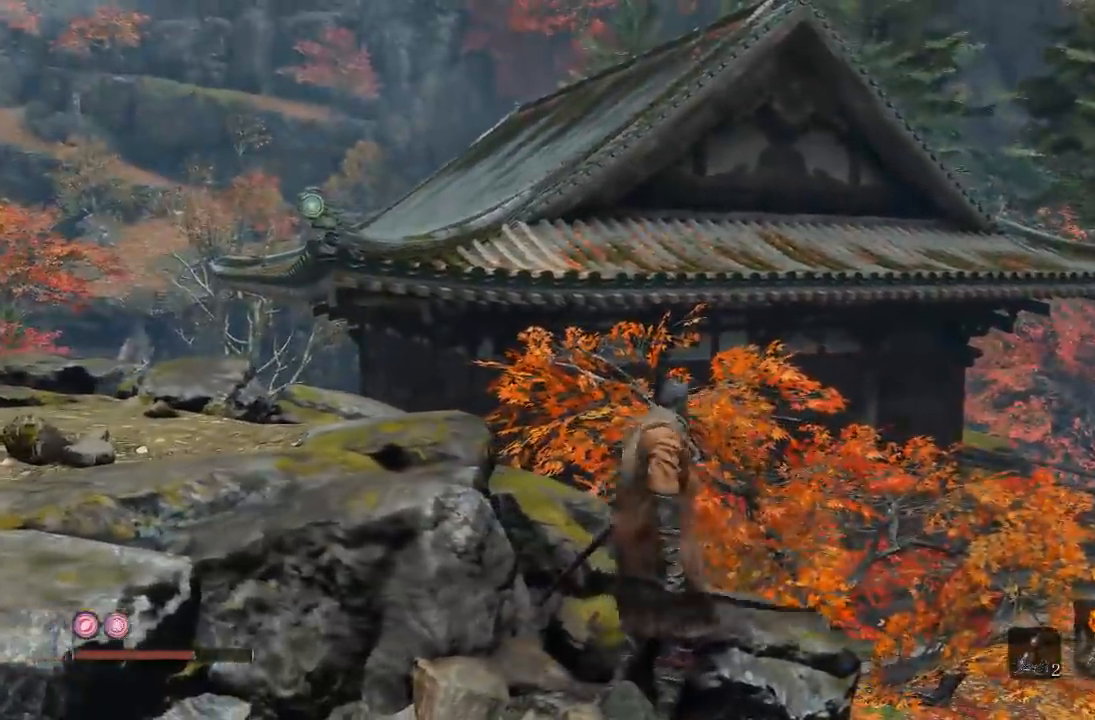
{"dt_ms": 500, "buttons": ["L2"], "left_stick": "up", "right_stick": "center", "events": [[67, "left_stick", "up"], [100, "A", "down"], [200, "A", "up"], [300, "right_stick", "down"], [383, "right_stick", "center"], [400, "L2", "down"]]}
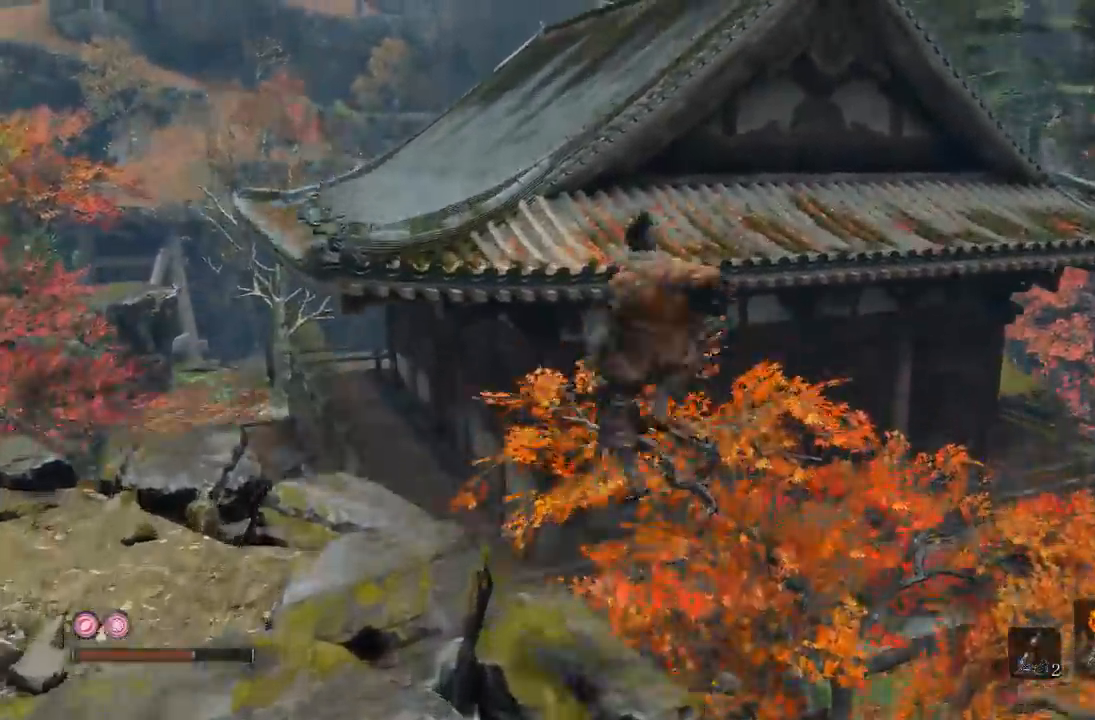
{"dt_ms": 500, "buttons": [], "left_stick": "up", "right_stick": "center", "events": [[50, "L2", "up"]]}